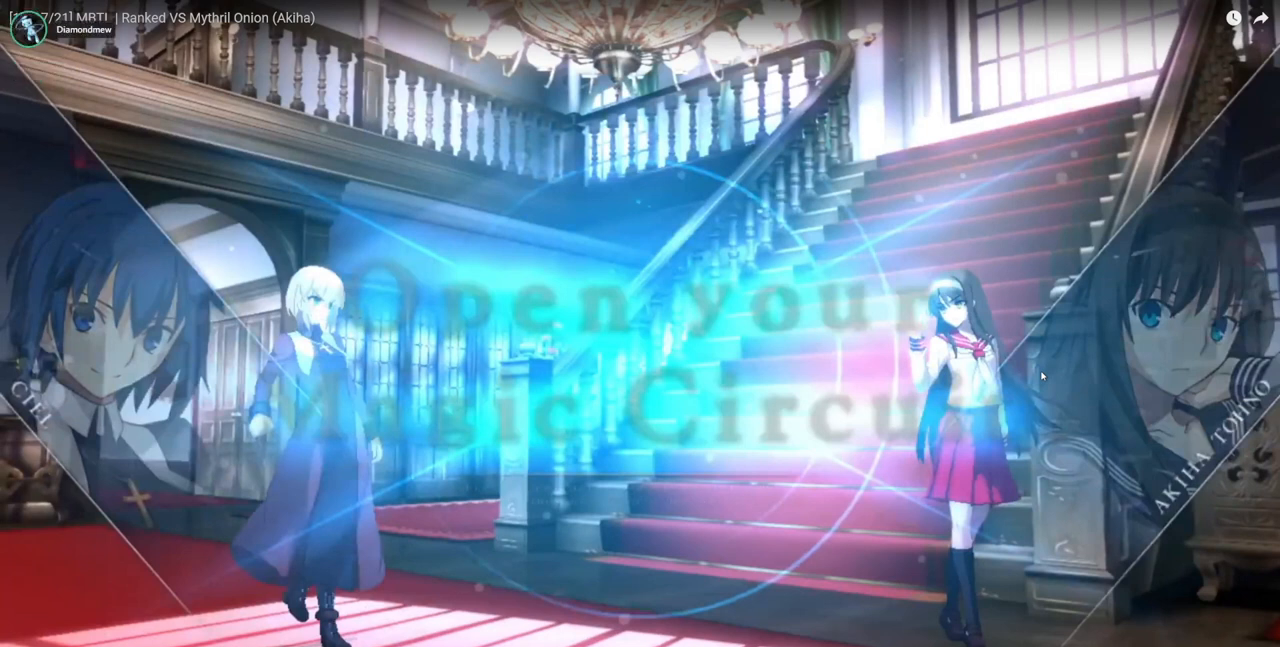
Gameplay with a controller (arcade stick); each line is a JSON object with the inputs held at the frame after it. "events" lists button and stick changes between this image and that frame as [ms after this image, input, new state], when the widget could be followed in between. Not read: L3 R3.
{"buttons": ["DPAD_RIGHT"], "events": [[233, "DPAD_RIGHT", "down"]]}
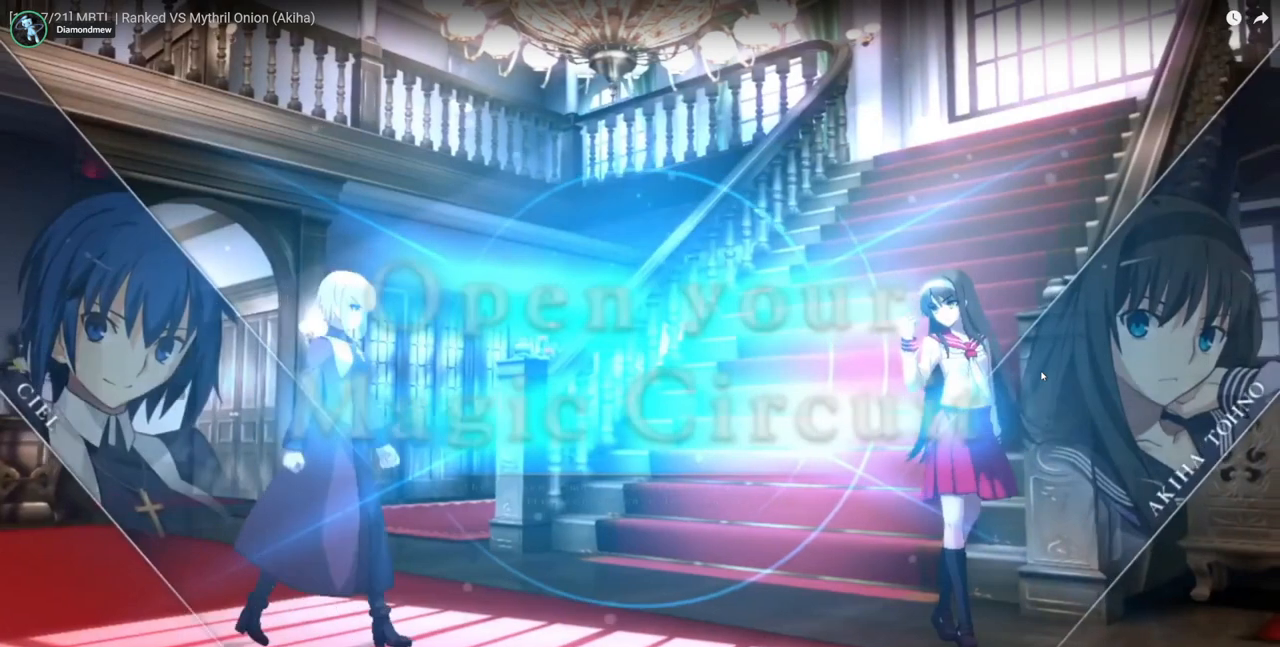
{"buttons": ["DPAD_RIGHT"], "events": []}
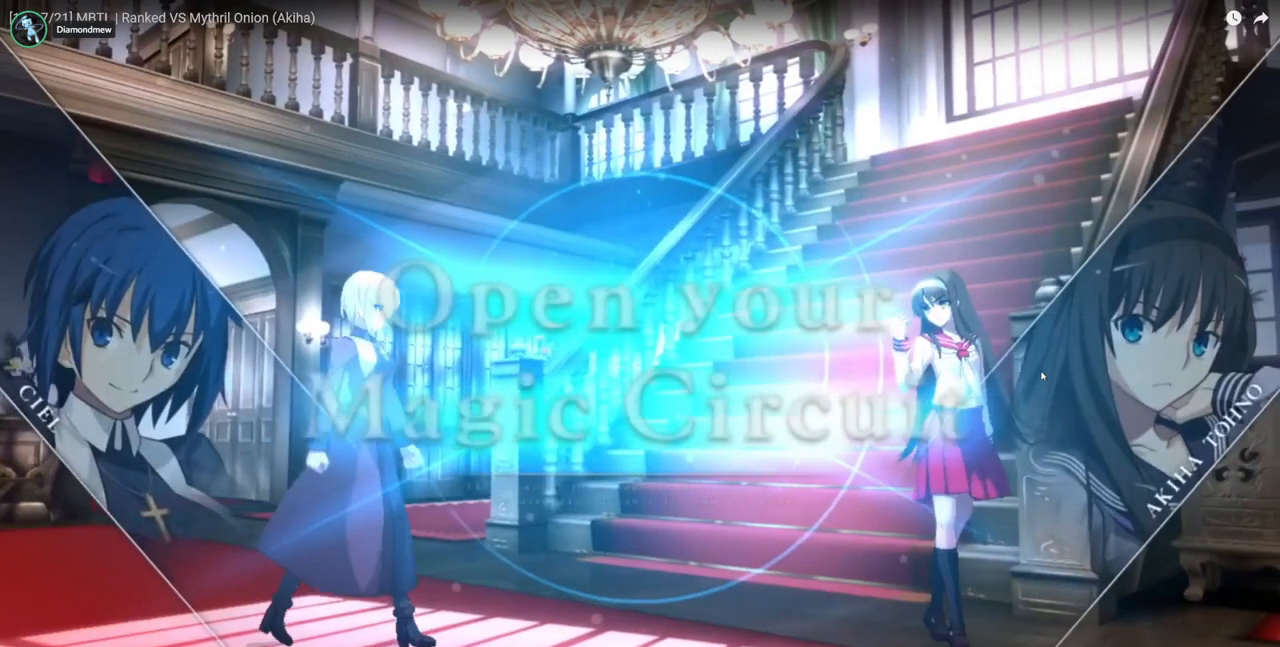
{"buttons": ["DPAD_RIGHT"], "events": []}
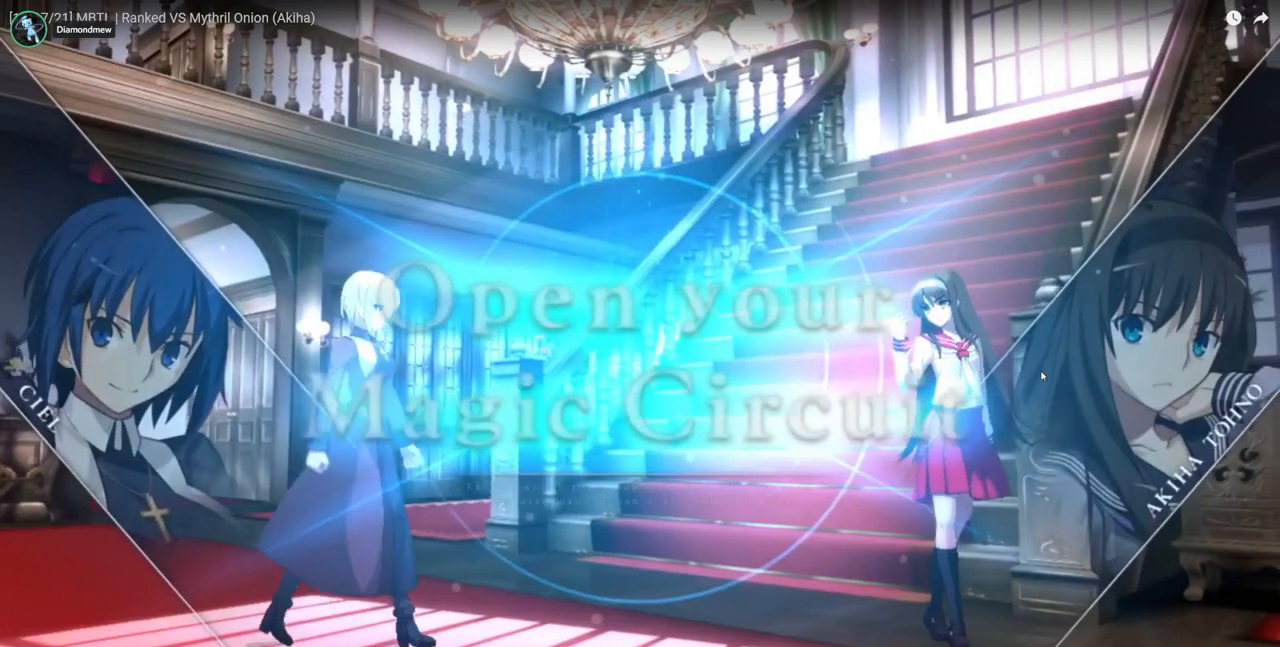
{"buttons": ["DPAD_RIGHT"], "events": []}
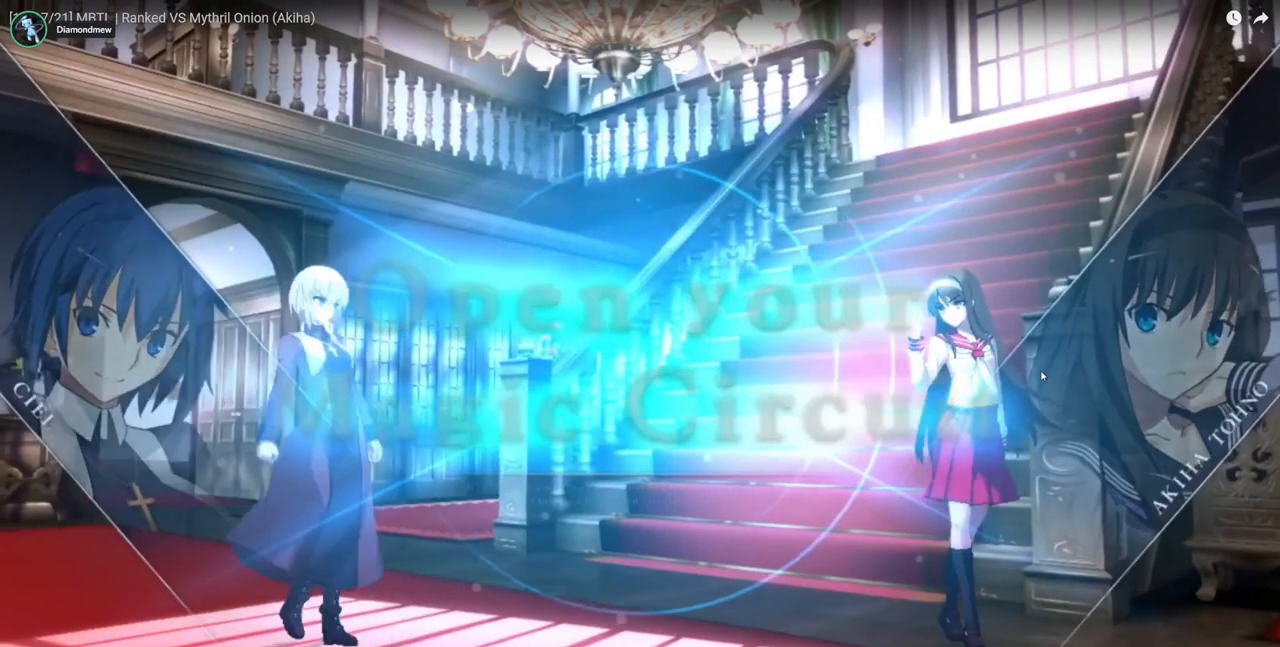
{"buttons": [], "events": [[33, "DPAD_RIGHT", "up"]]}